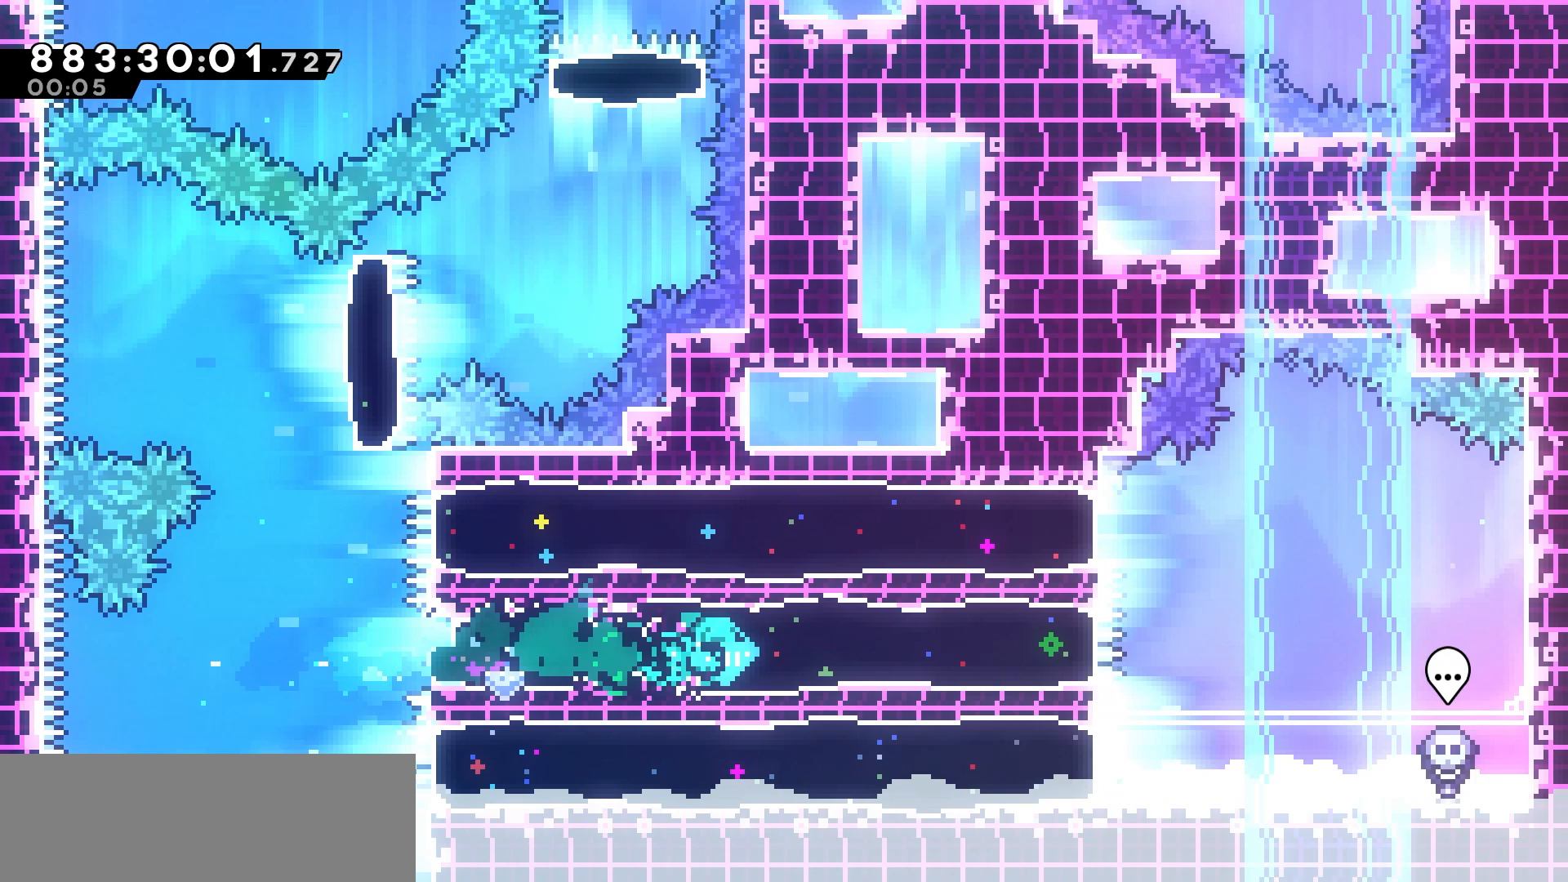
Gameplay with keyboard; each line is a JSON object with the keys held at the frame after it. "events" lists presses ("down") and releases ("up") of "dash", "demo", "down", "jump", "jump2", "left", "pause", "right", "talk" and "up" between this image and that frame as [ms after this image, input, new state], when the widget could be followed in between. No other keys are recorded. Mouse input is not recorded. Key names are as the overlay labels them; some are game actions (e.g. jump) rather than physical keys. Not read: grab.
{"keys": ["jump", "left"], "events": [[350, "jump", "down"]]}
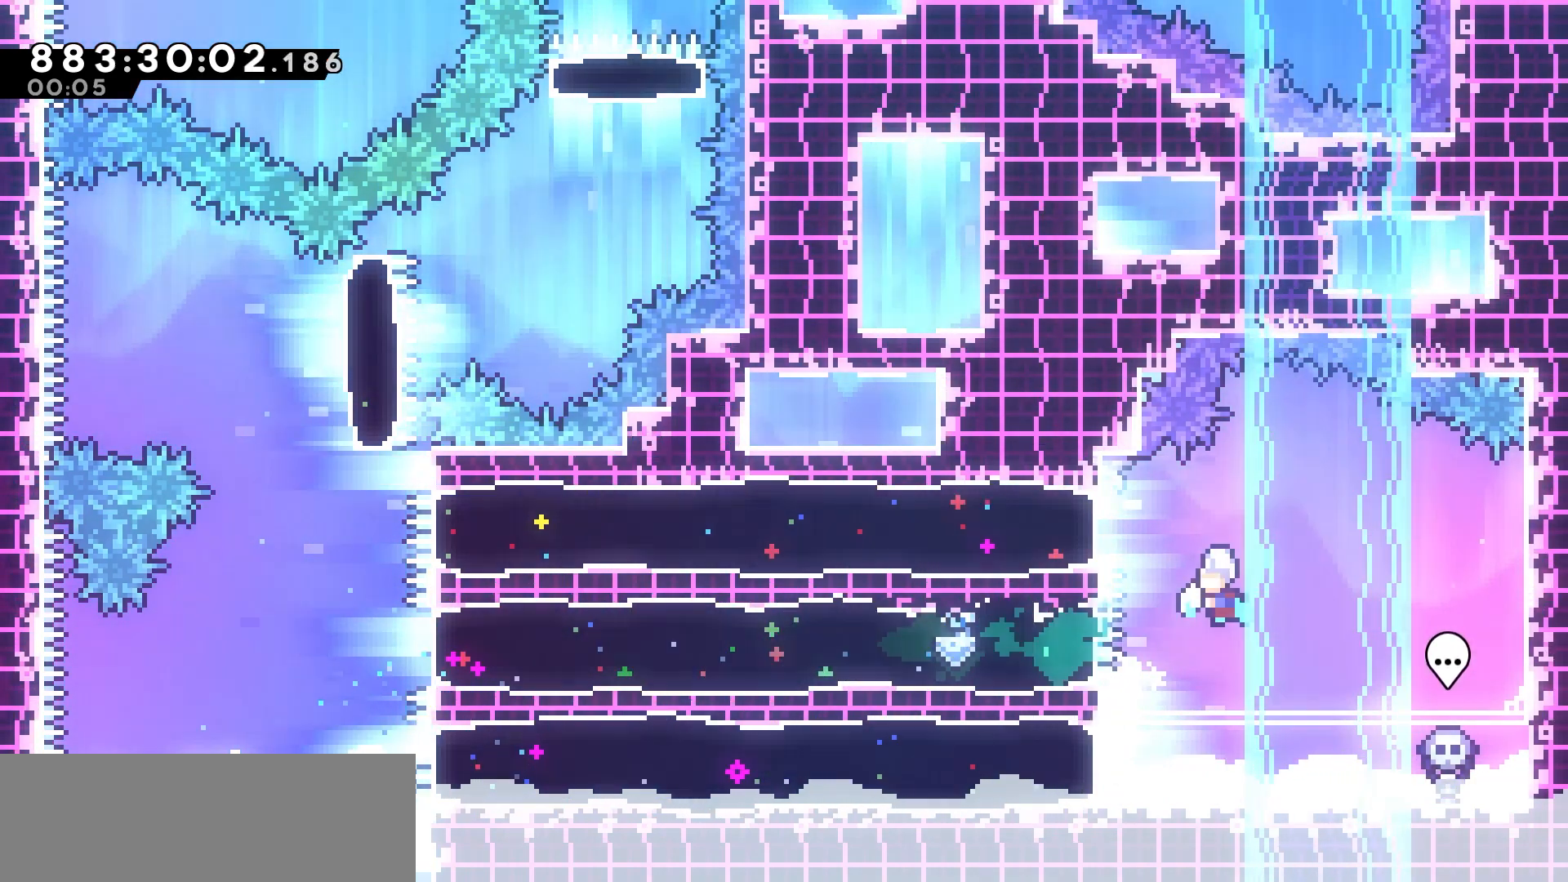
{"keys": ["left"], "events": [[100, "jump", "up"], [150, "dash", "down"], [350, "dash", "up"]]}
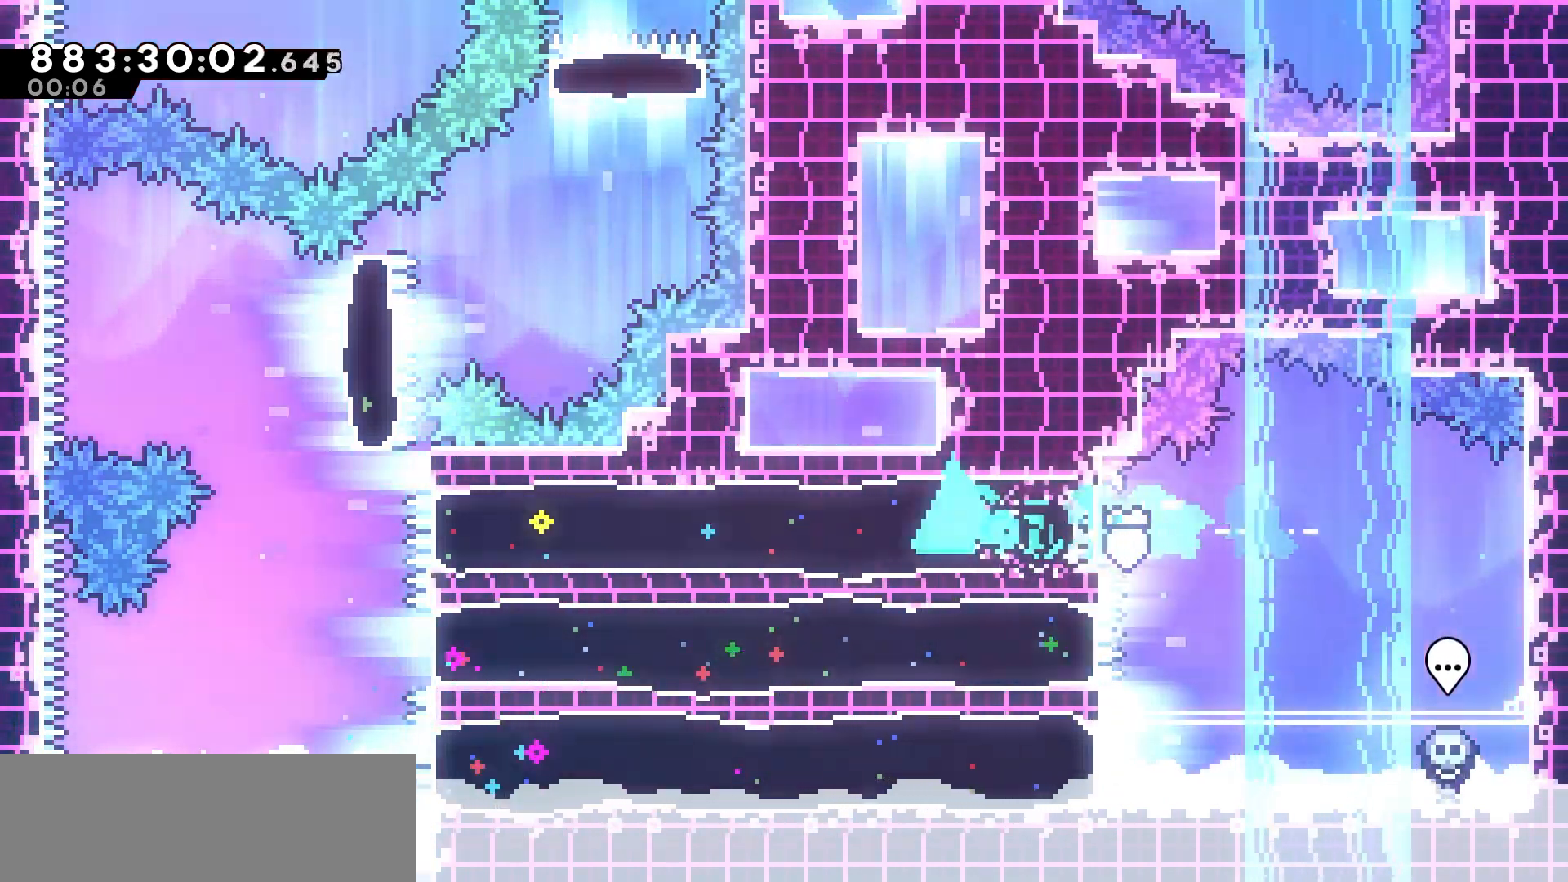
{"keys": ["jump", "right"], "events": [[450, "left", "up"], [450, "right", "down"], [467, "jump", "down"]]}
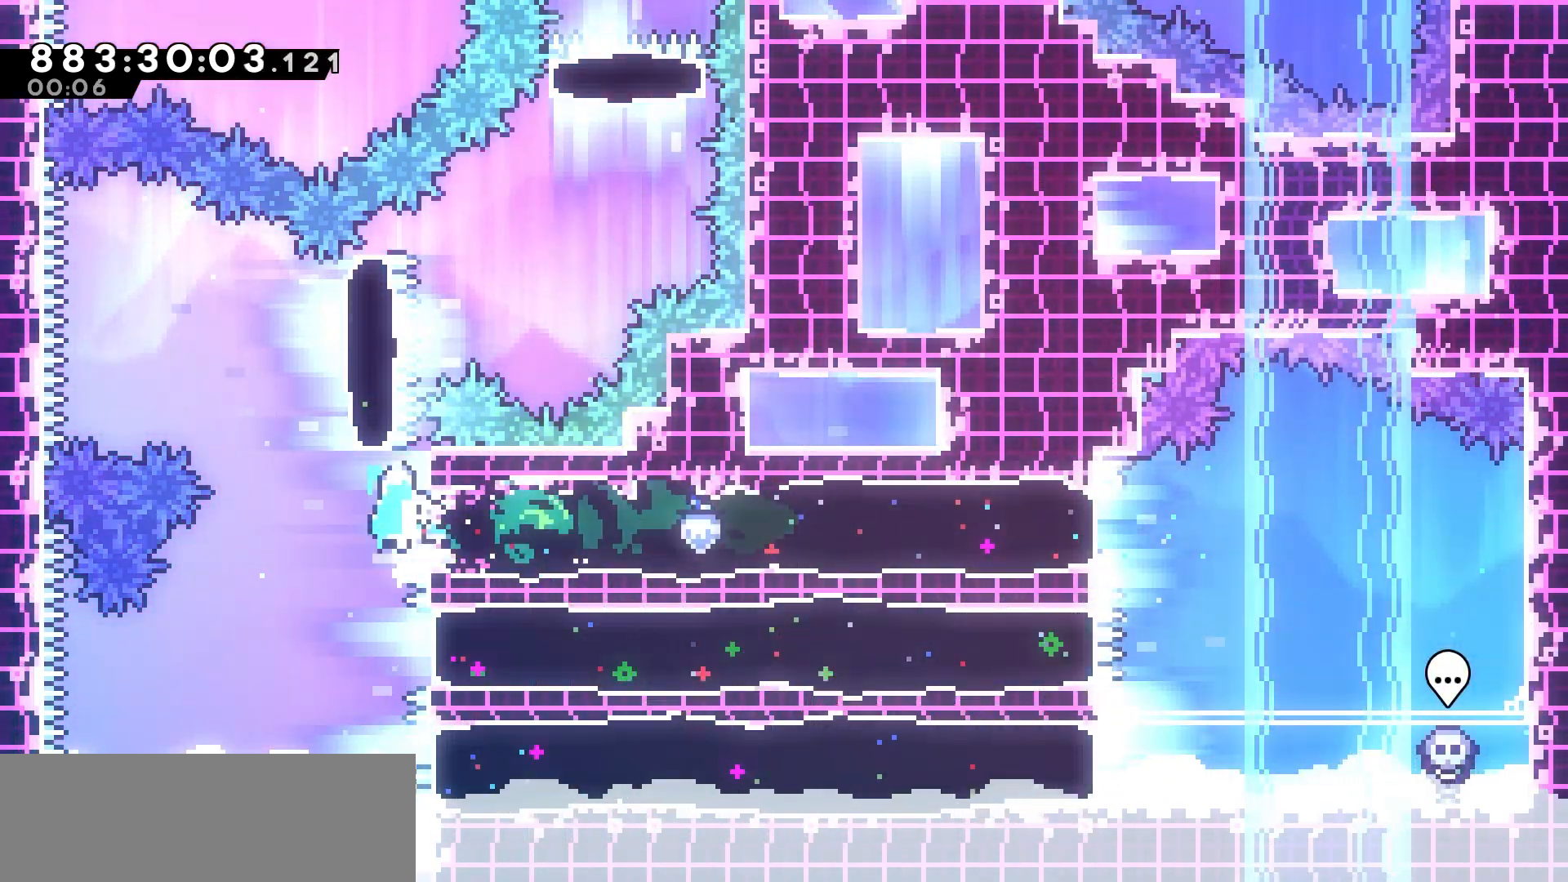
{"keys": ["right", "up"], "events": [[50, "up", "down"], [100, "jump", "up"], [183, "dash", "down"], [333, "dash", "up"]]}
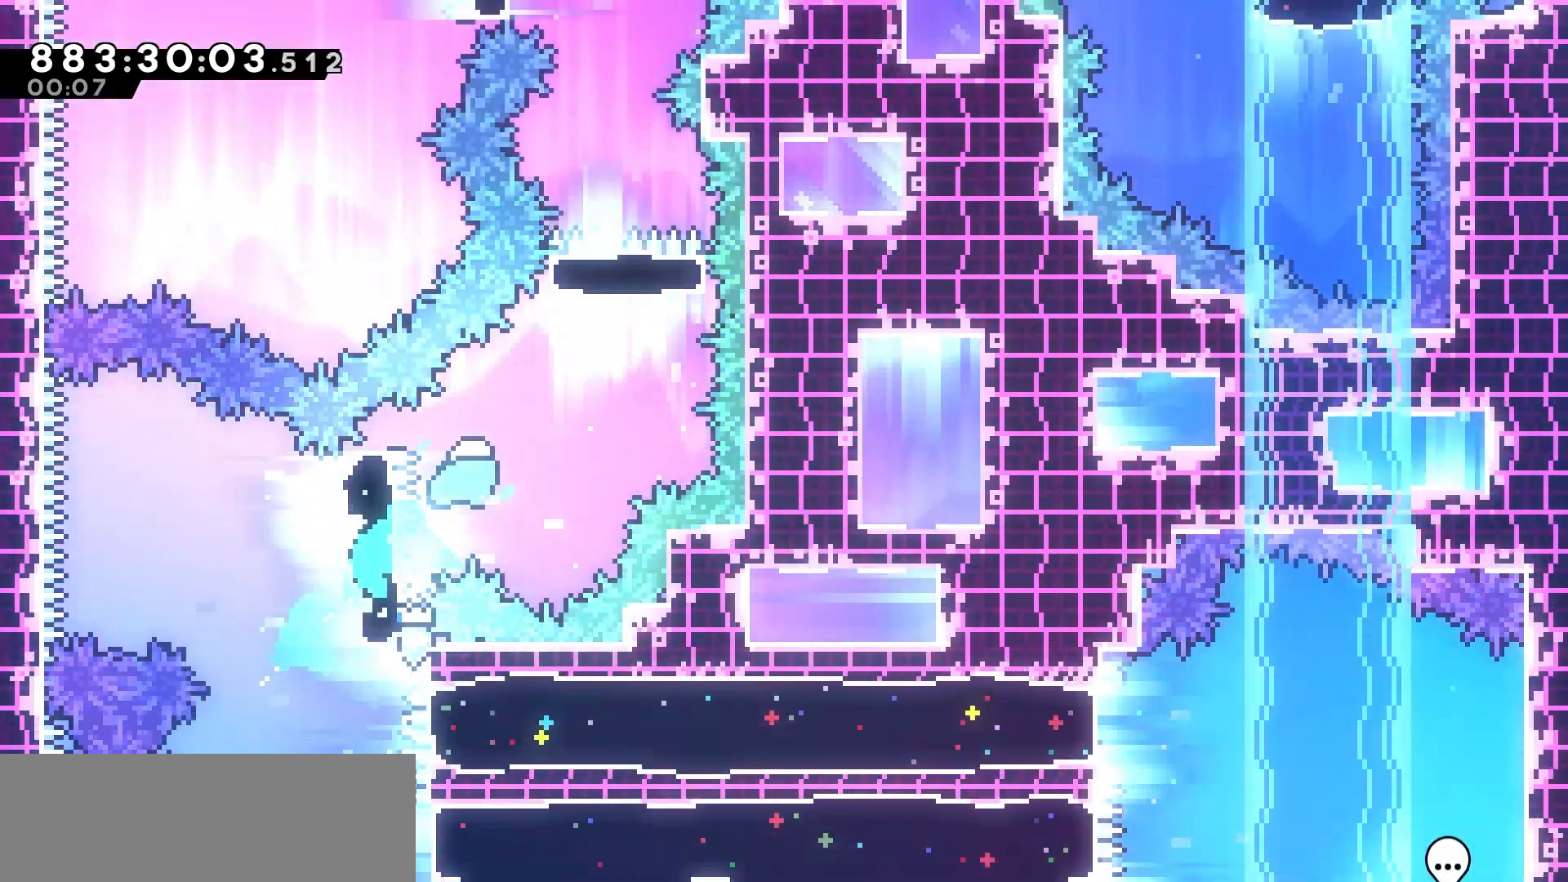
{"keys": ["up"], "events": [[217, "right", "up"], [267, "dash", "down"], [450, "dash", "up"]]}
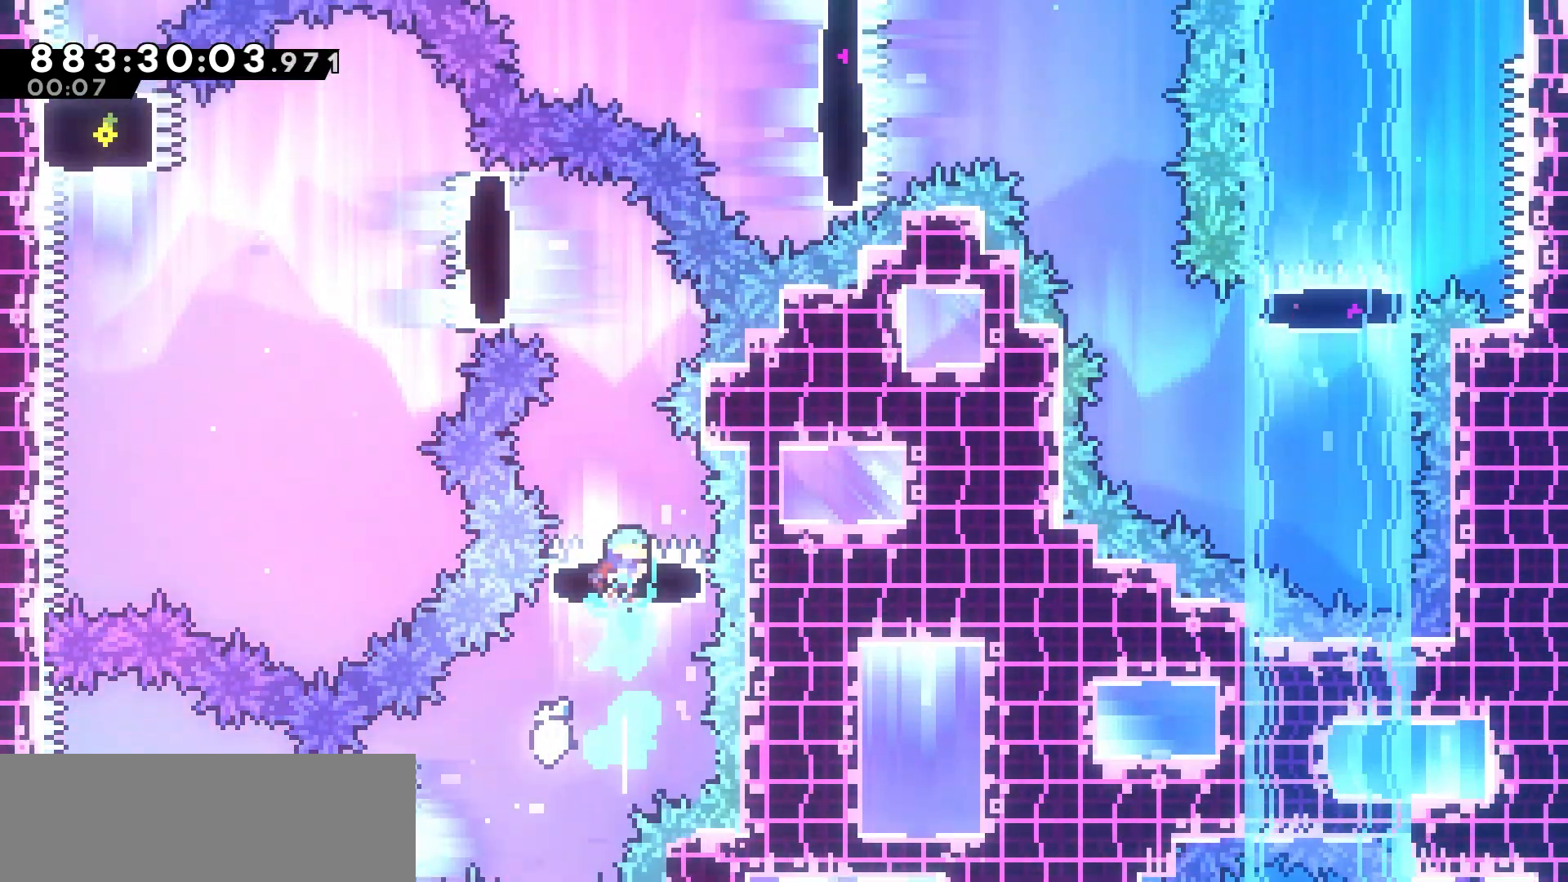
{"keys": ["left", "up"], "events": [[467, "left", "down"]]}
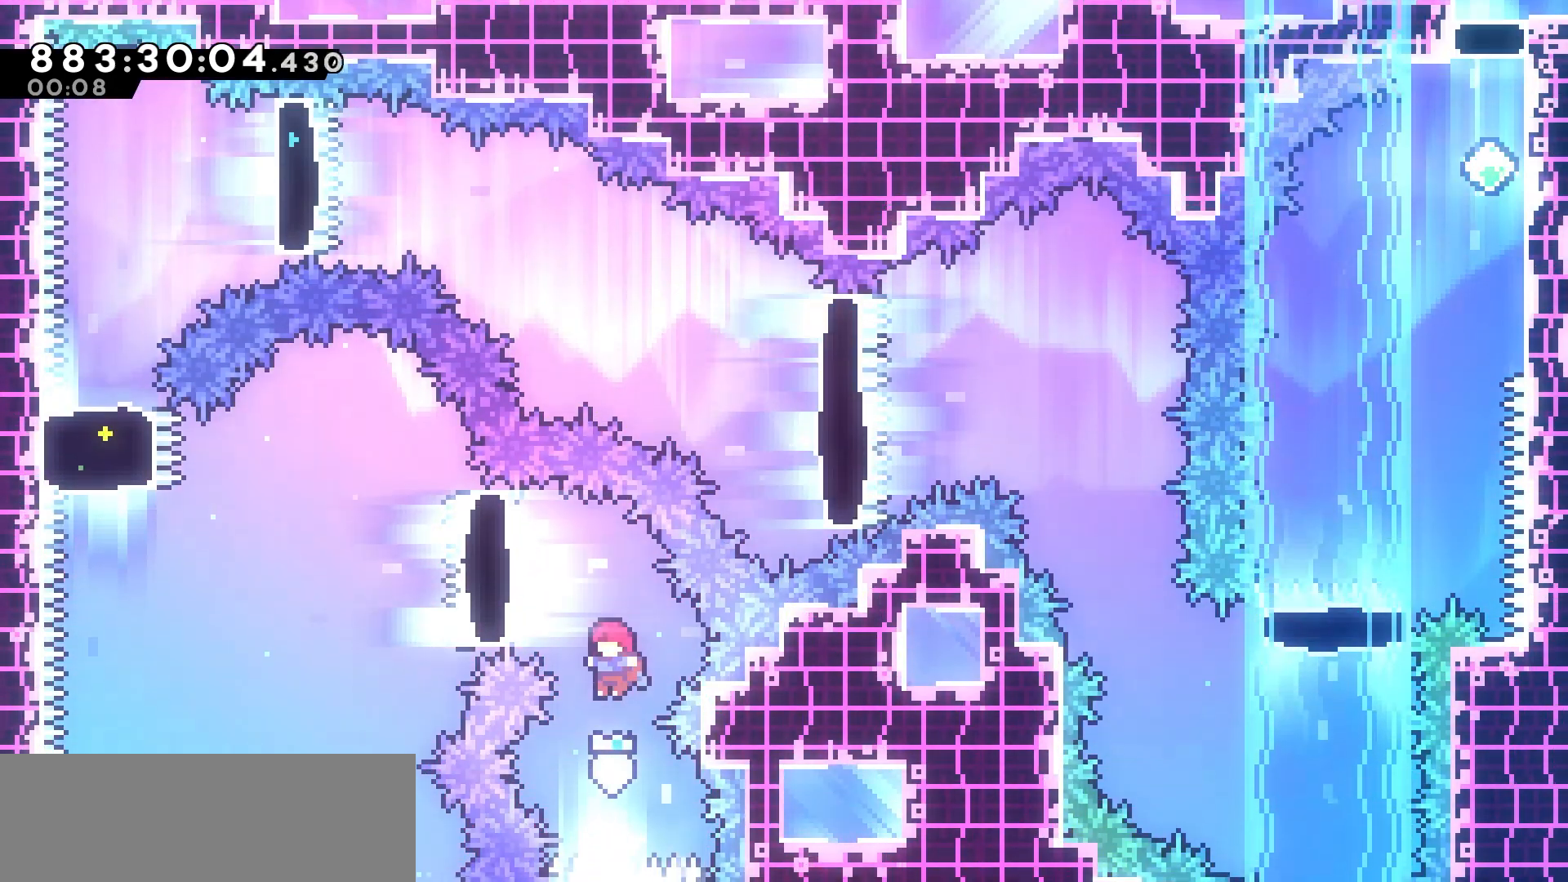
{"keys": ["jump", "left", "up"], "events": [[83, "dash", "down"], [250, "dash", "up"], [450, "jump", "down"]]}
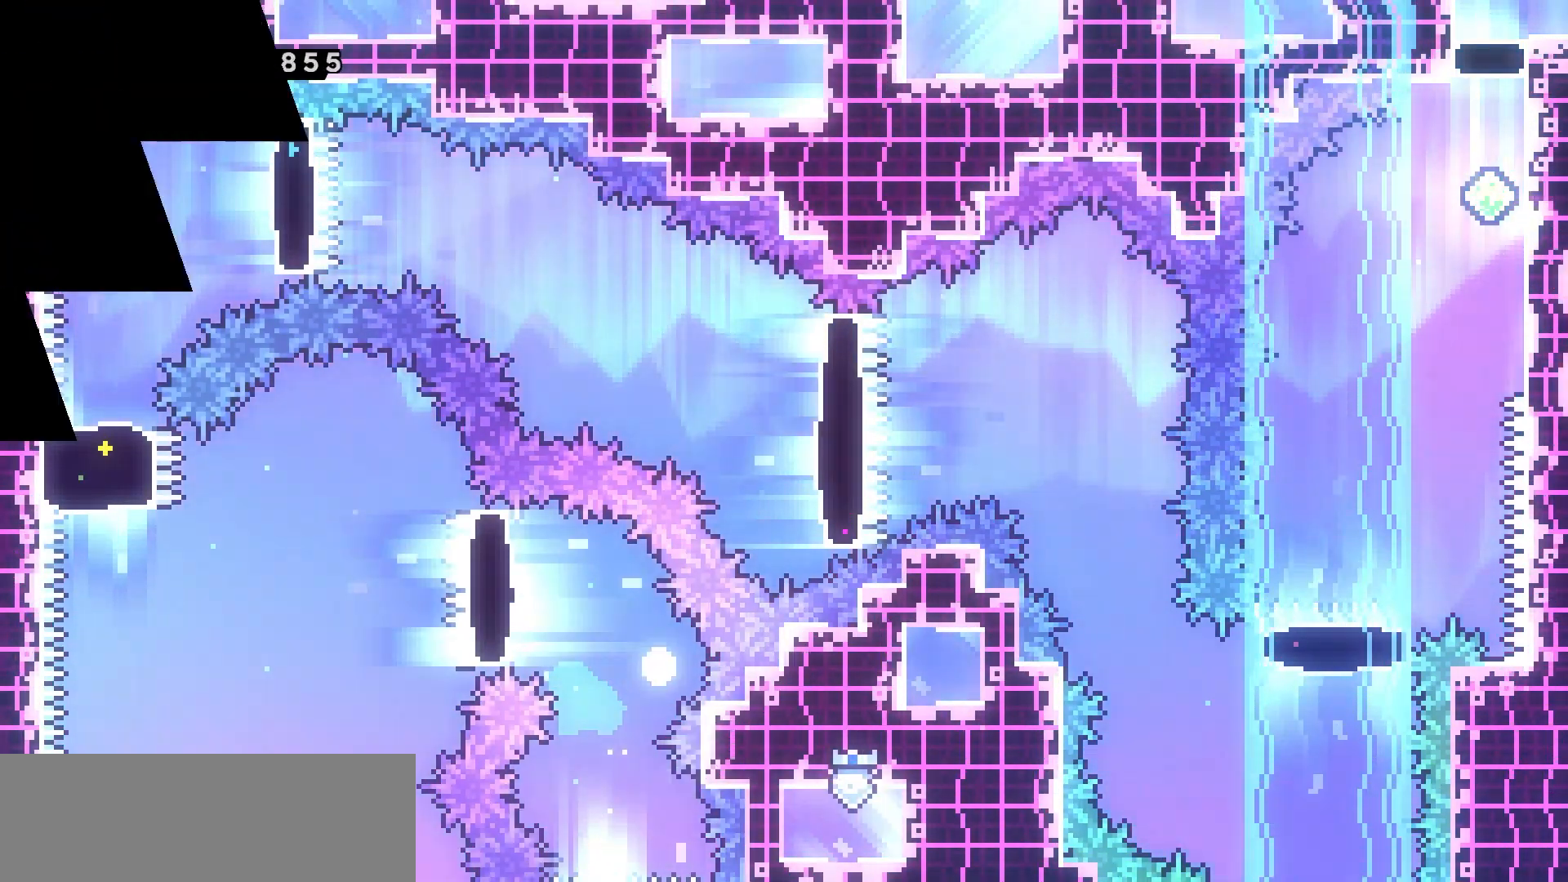
{"keys": [], "events": [[17, "up", "up"], [33, "jump", "up"], [67, "left", "up"], [117, "jump", "down"], [233, "jump", "up"]]}
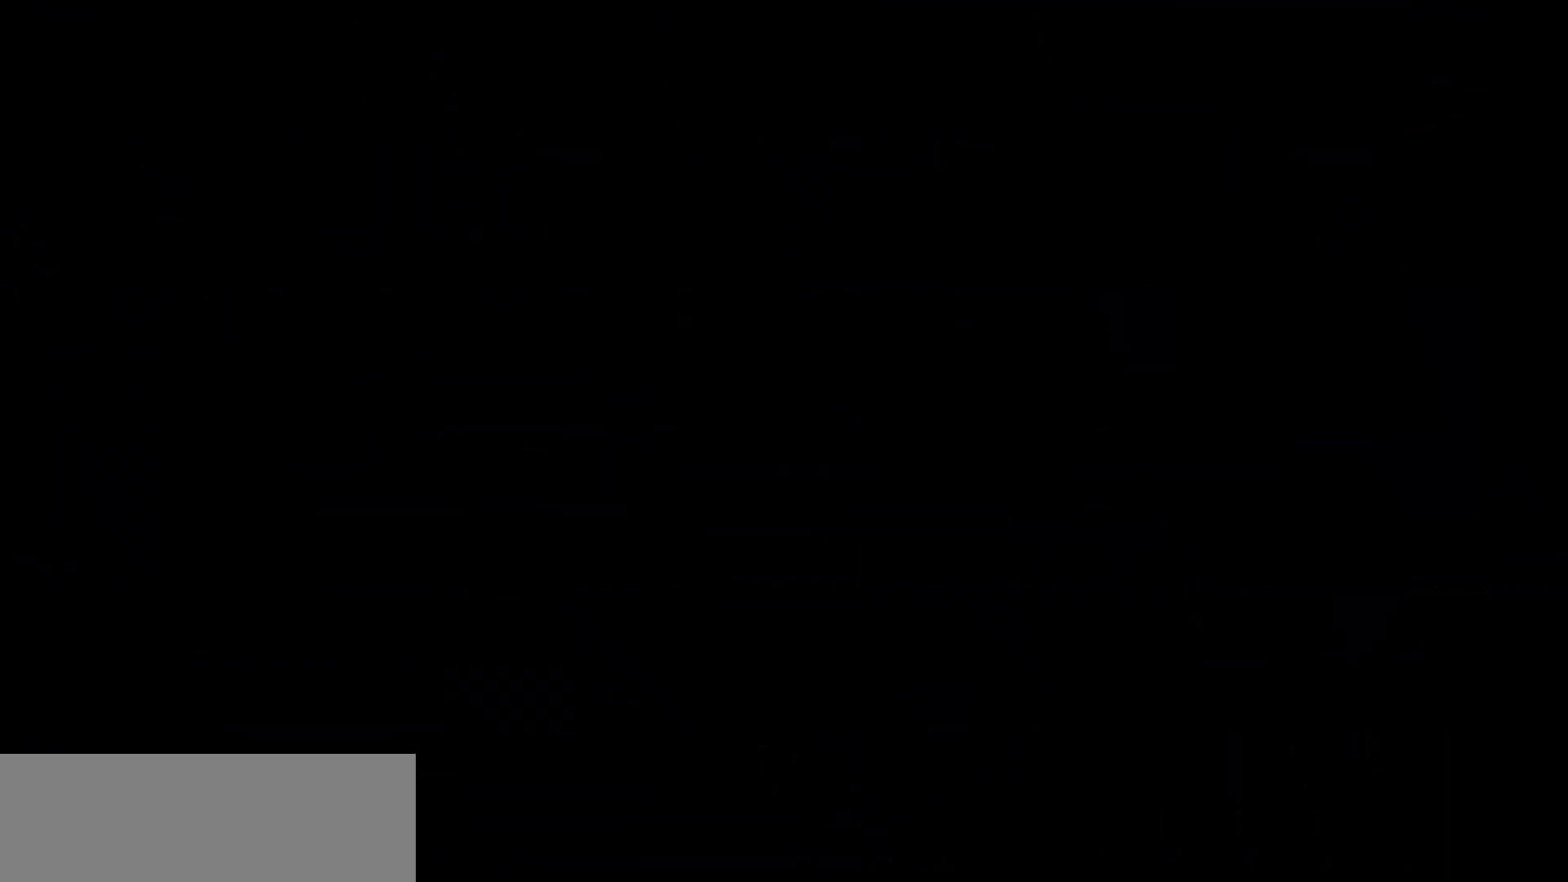
{"keys": [], "events": []}
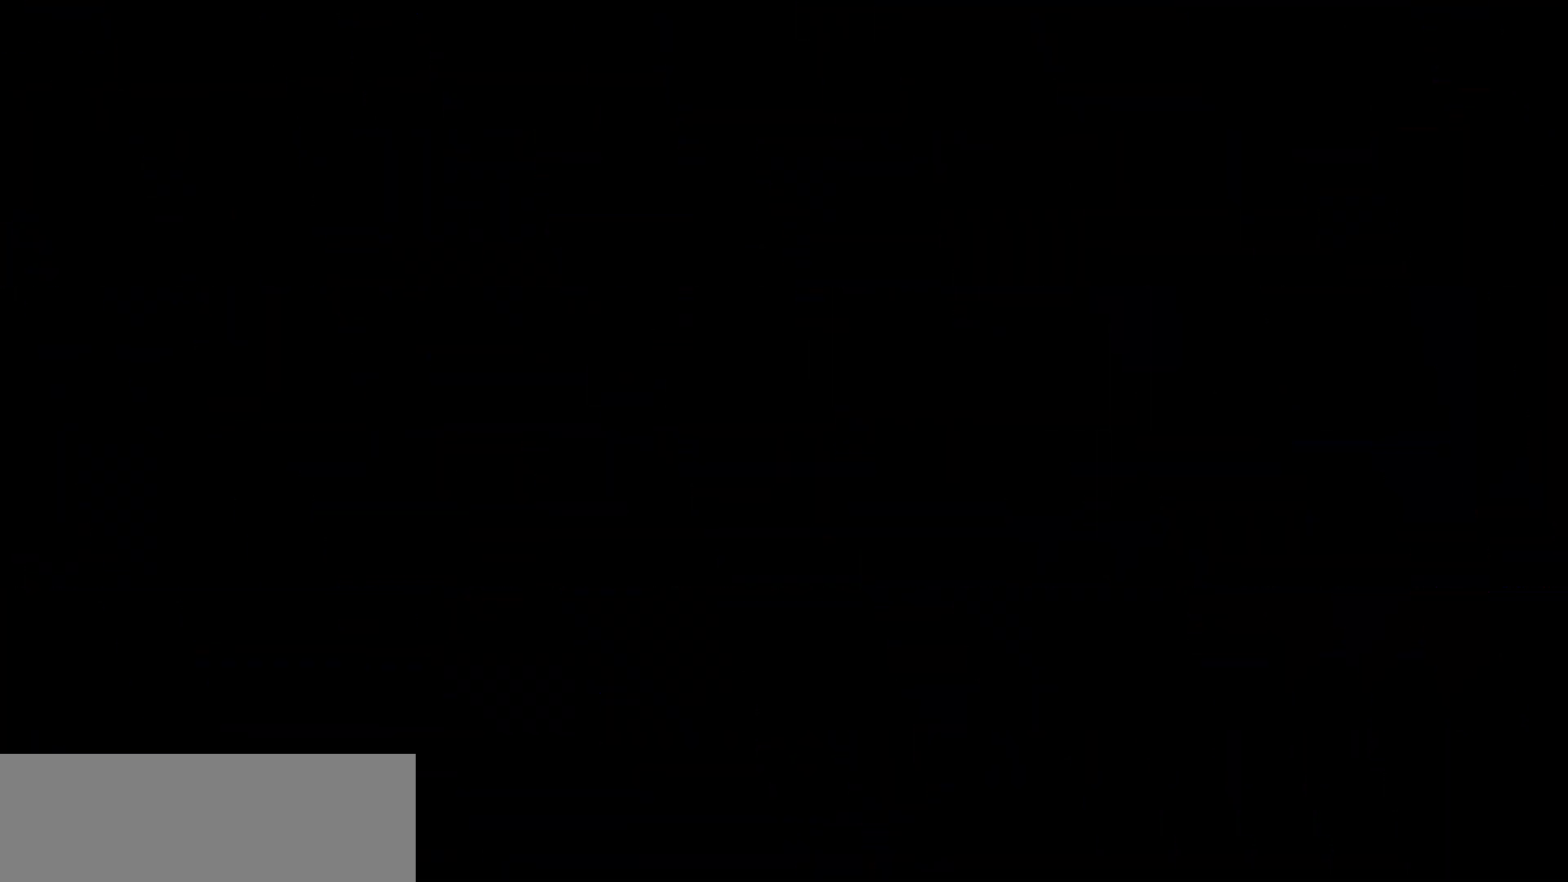
{"keys": ["left"], "events": [[250, "left", "down"]]}
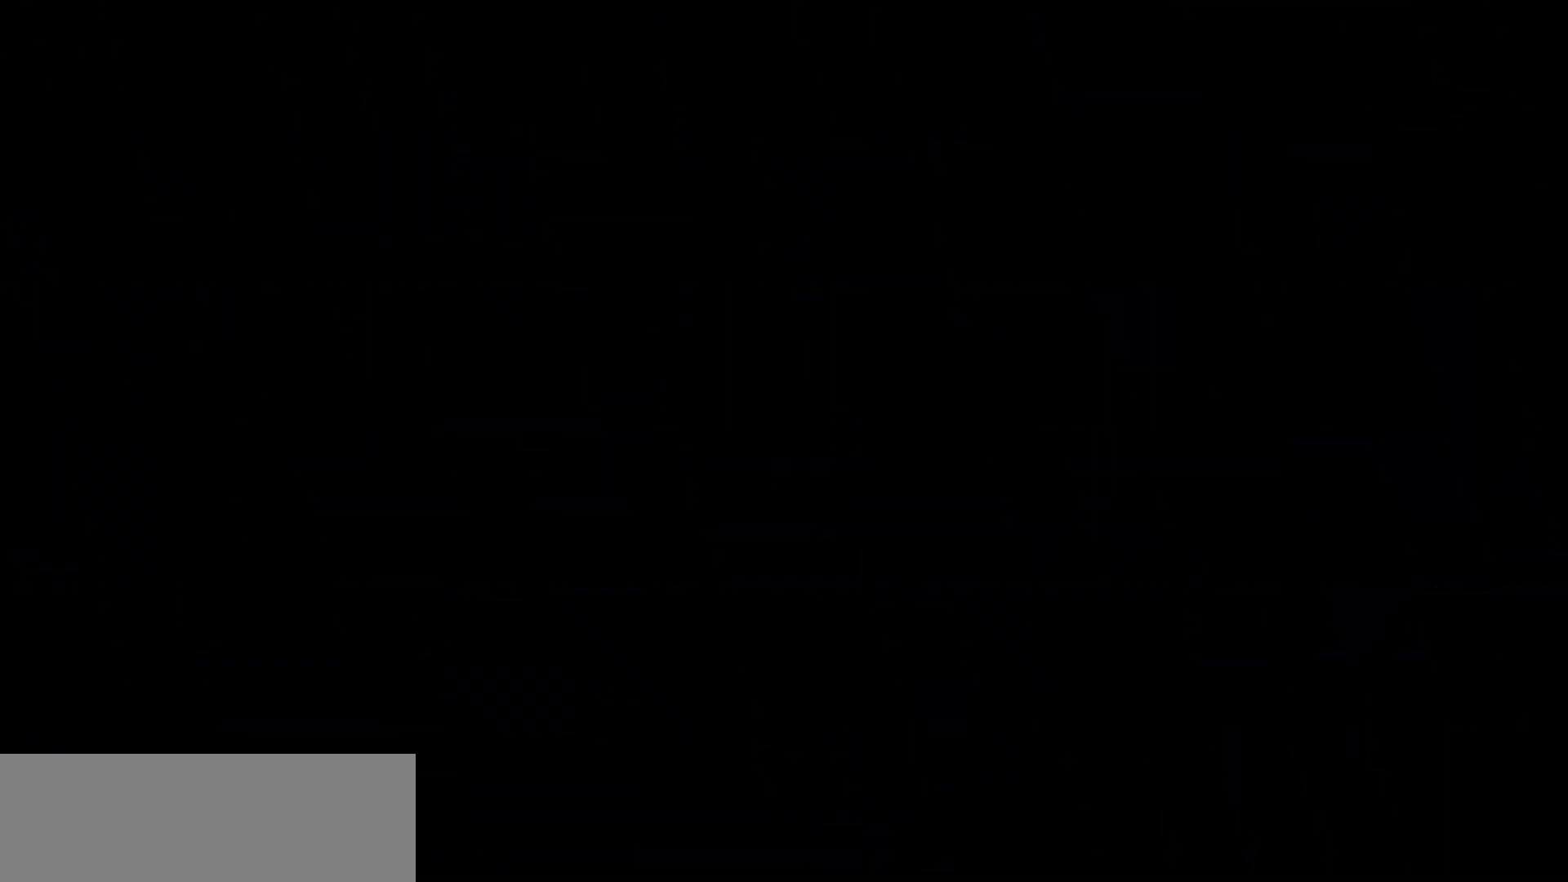
{"keys": ["left"], "events": []}
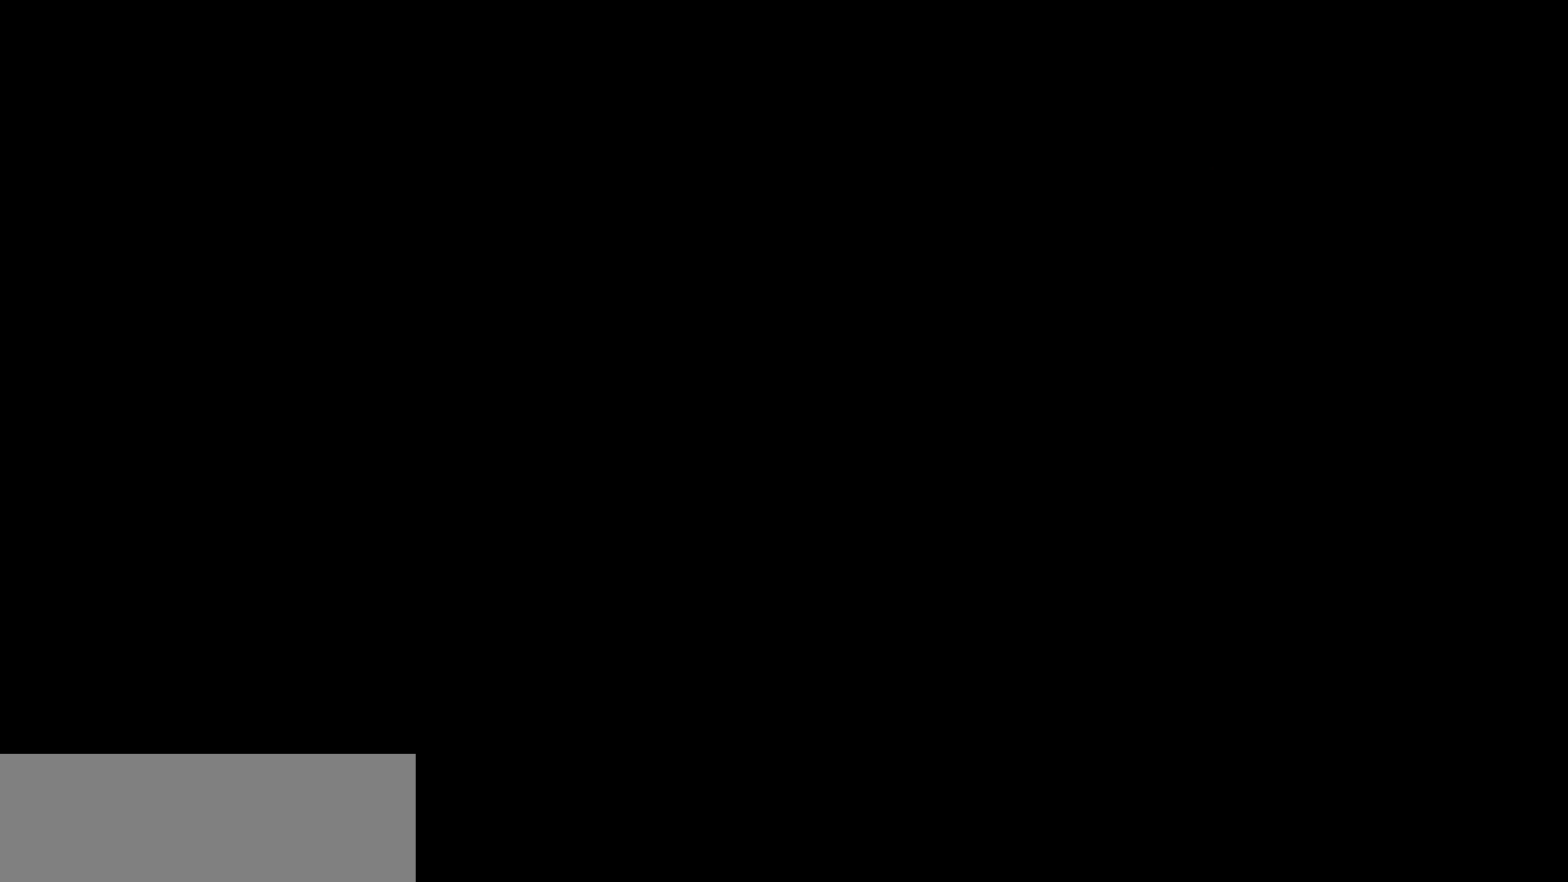
{"keys": ["left"], "events": []}
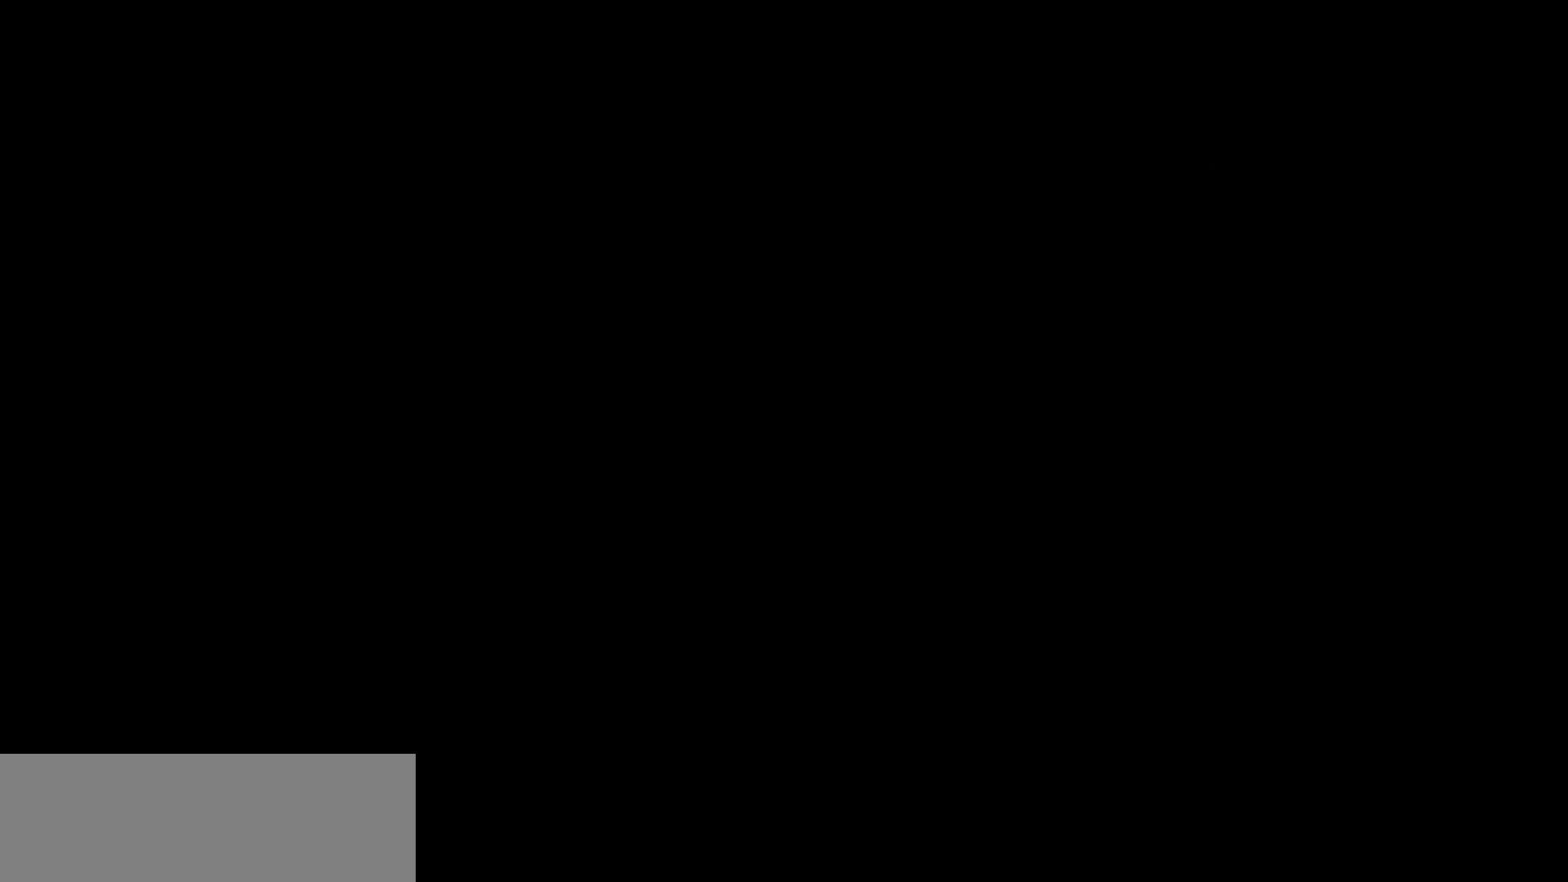
{"keys": ["left"], "events": [[283, "jump", "down"], [283, "left", "up"], [467, "jump", "up"], [467, "left", "down"]]}
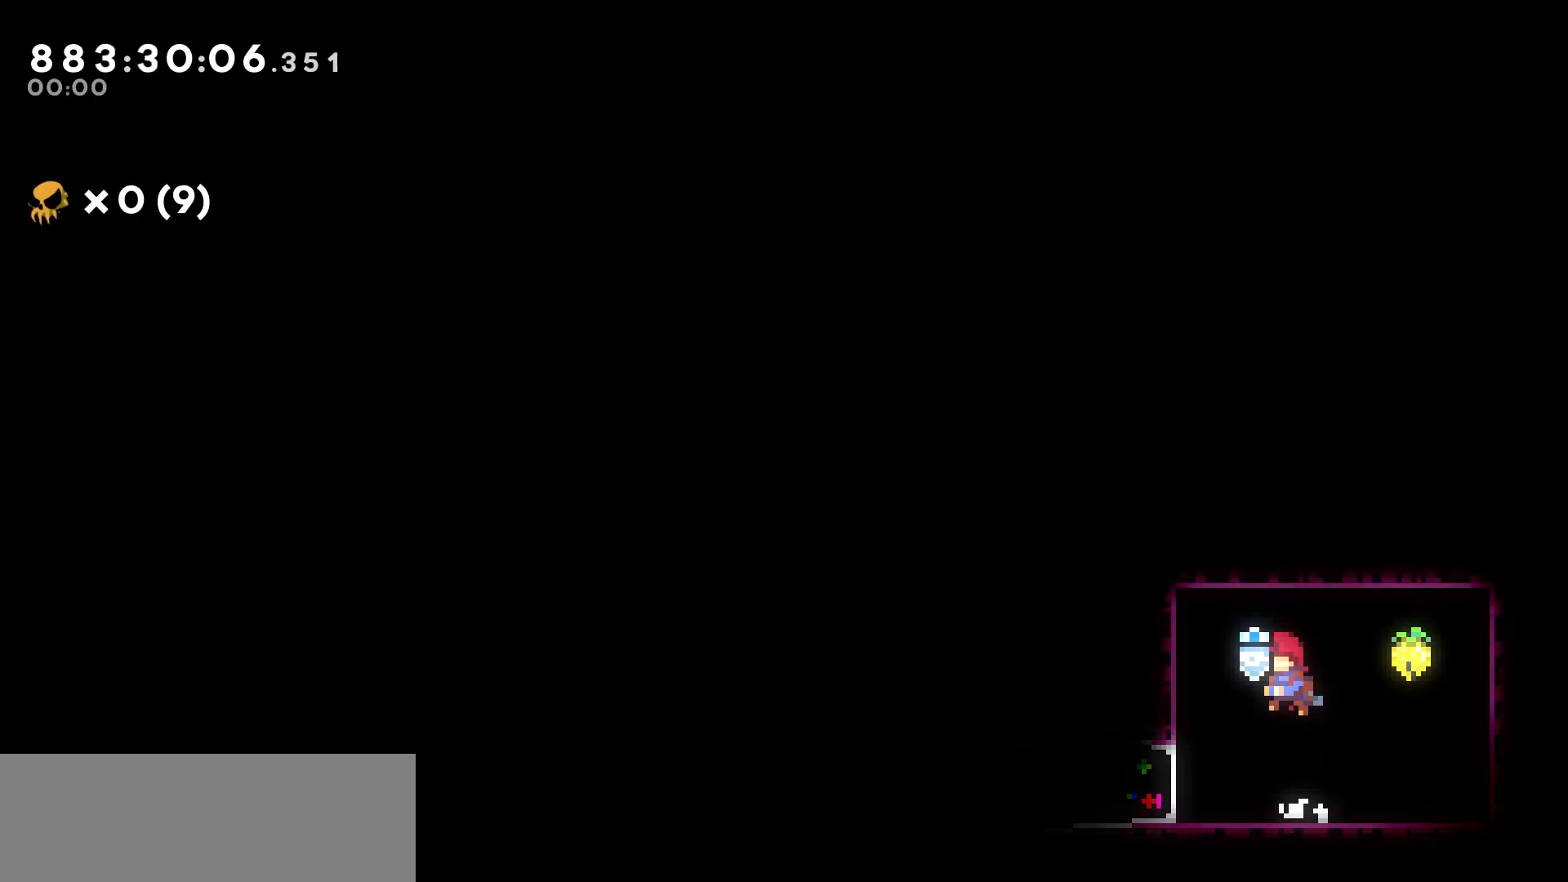
{"keys": ["left"], "events": [[150, "left", "up"], [250, "left", "down"], [300, "dash", "down"], [467, "dash", "up"]]}
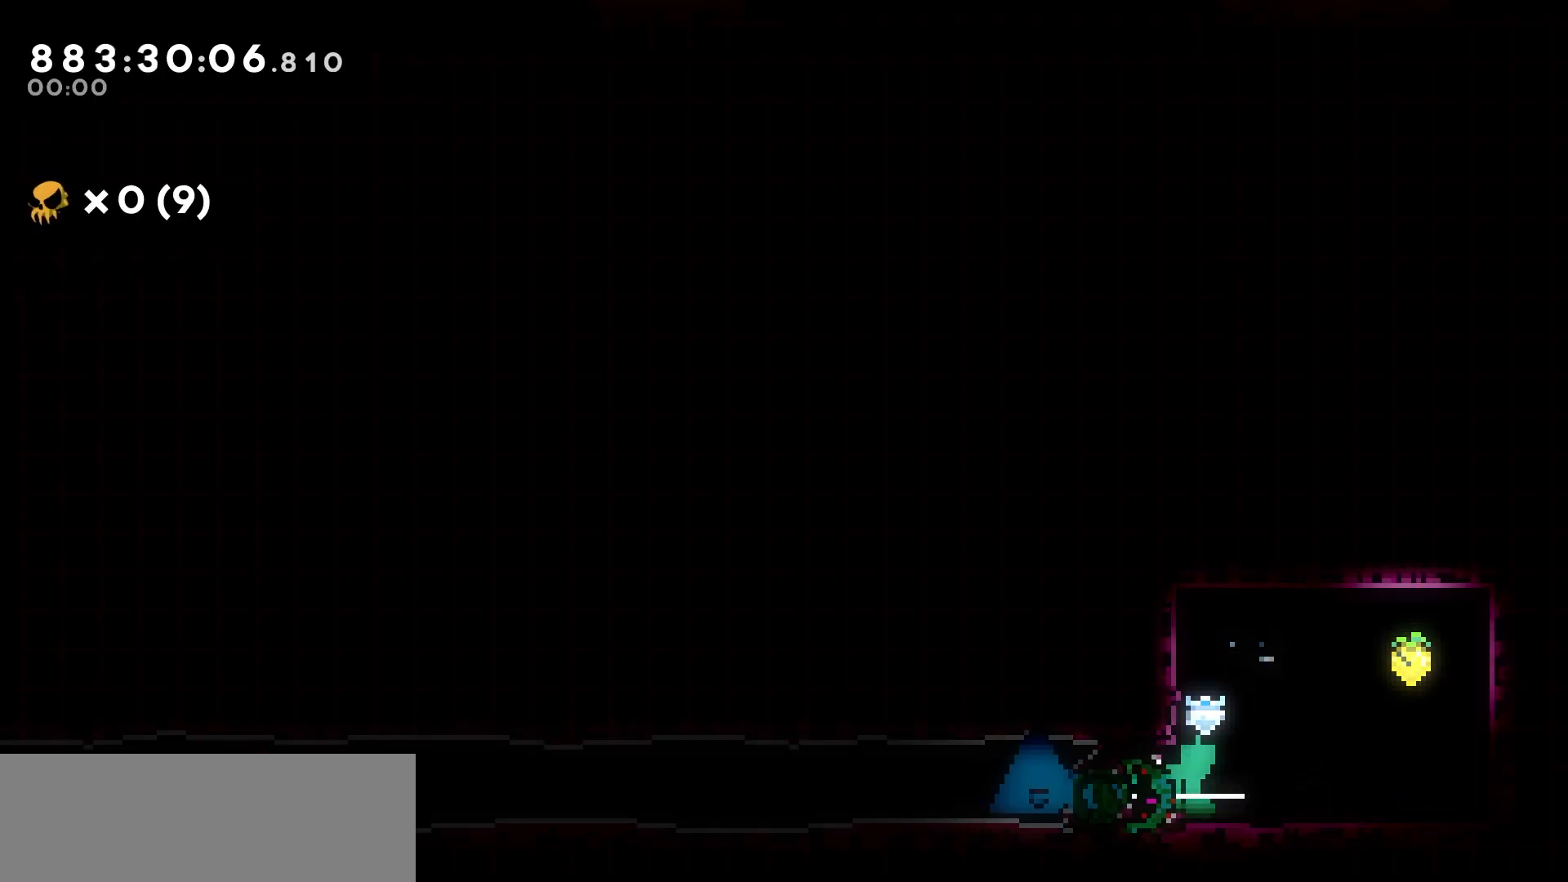
{"keys": ["left"], "events": []}
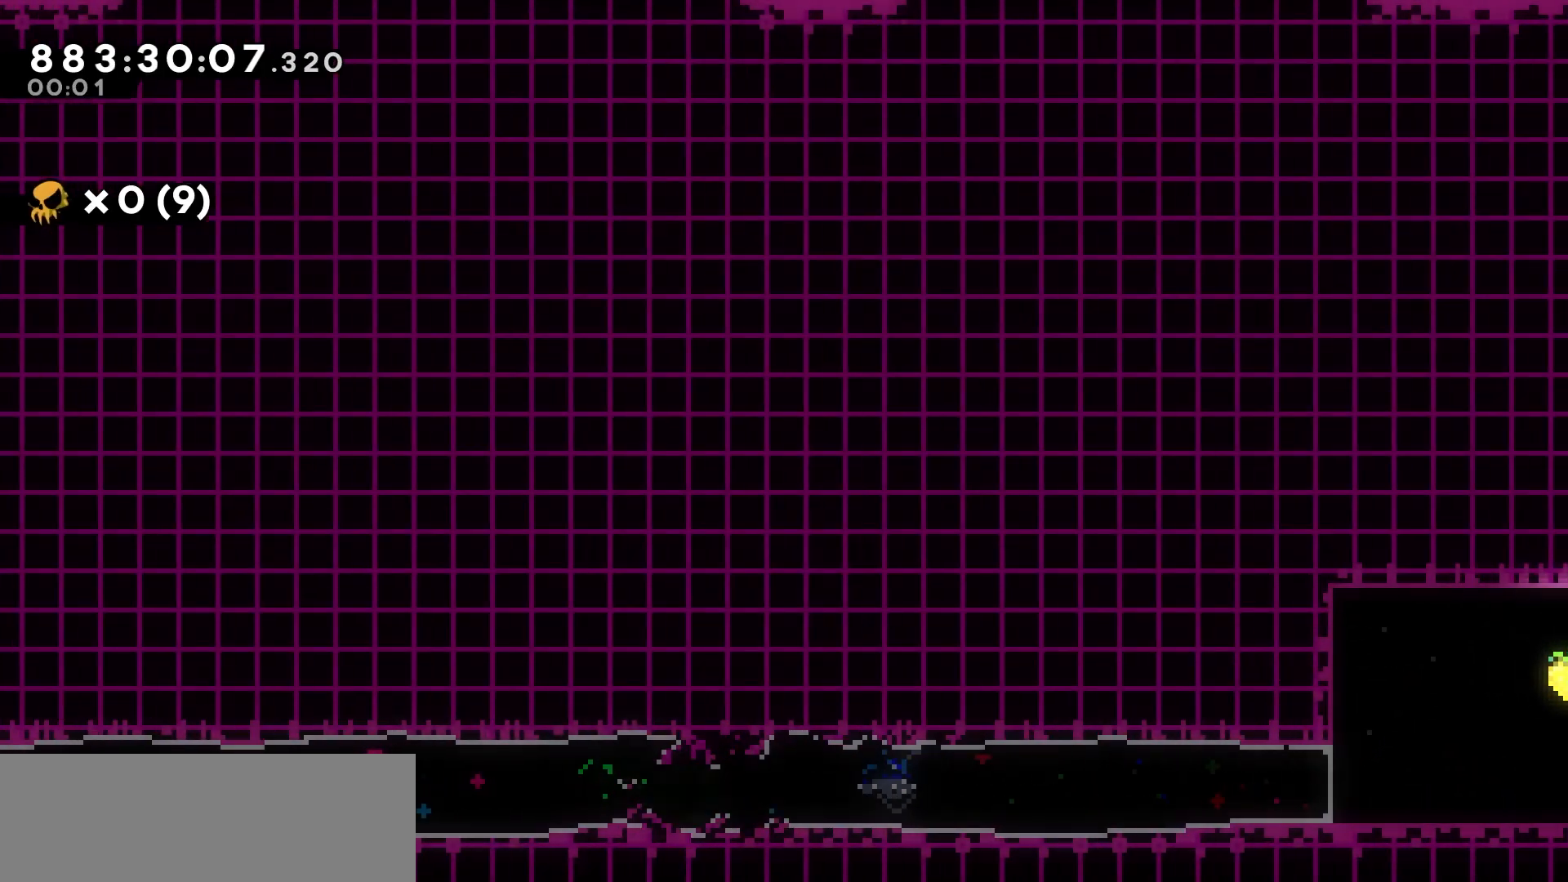
{"keys": ["left"], "events": []}
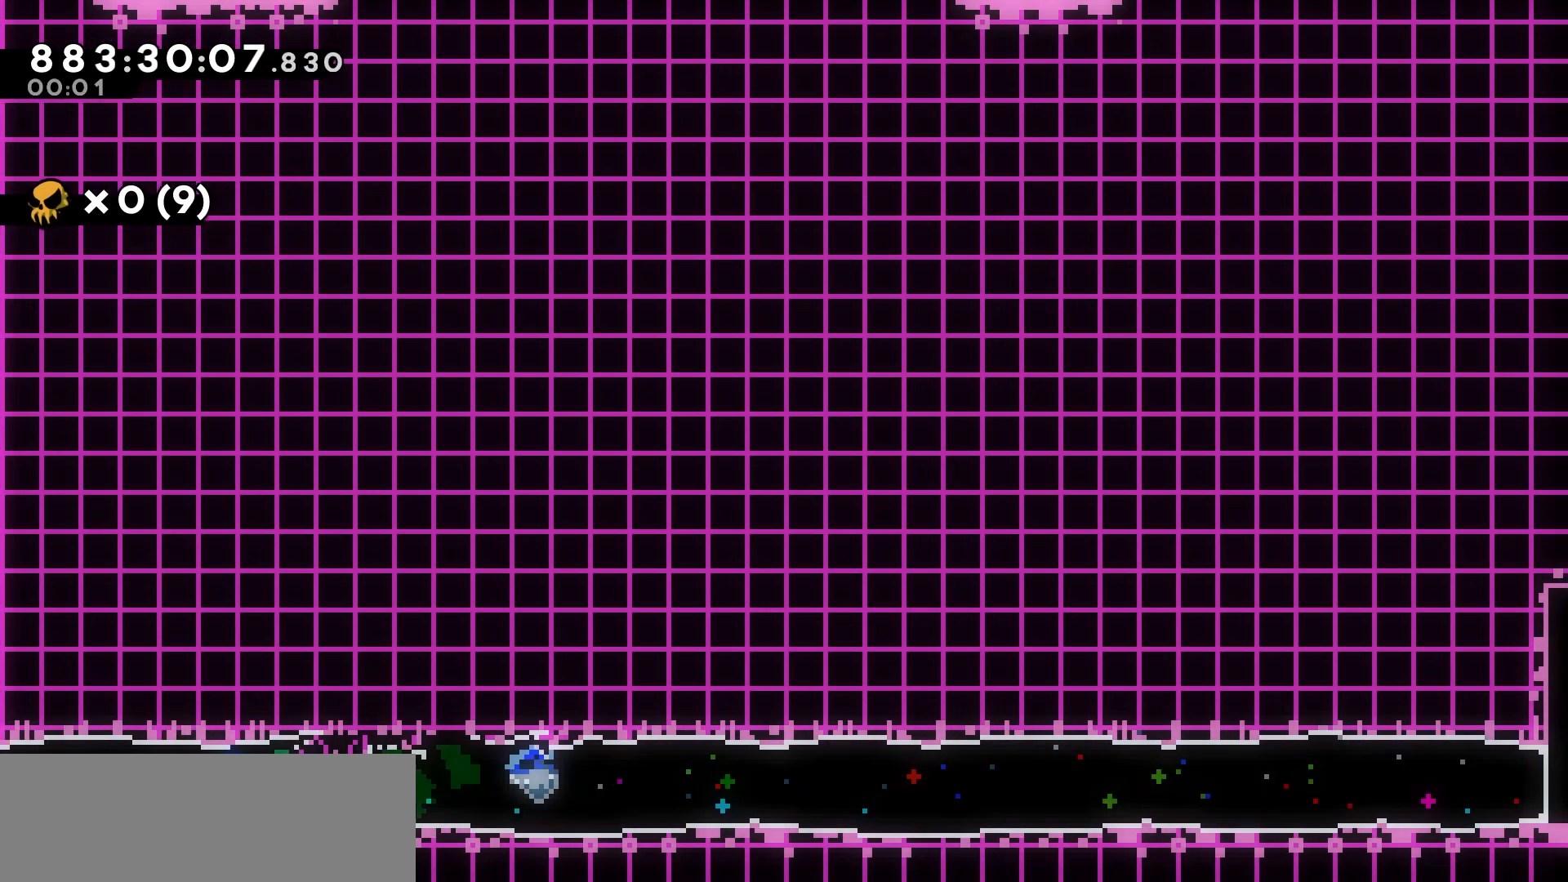
{"keys": ["left"], "events": []}
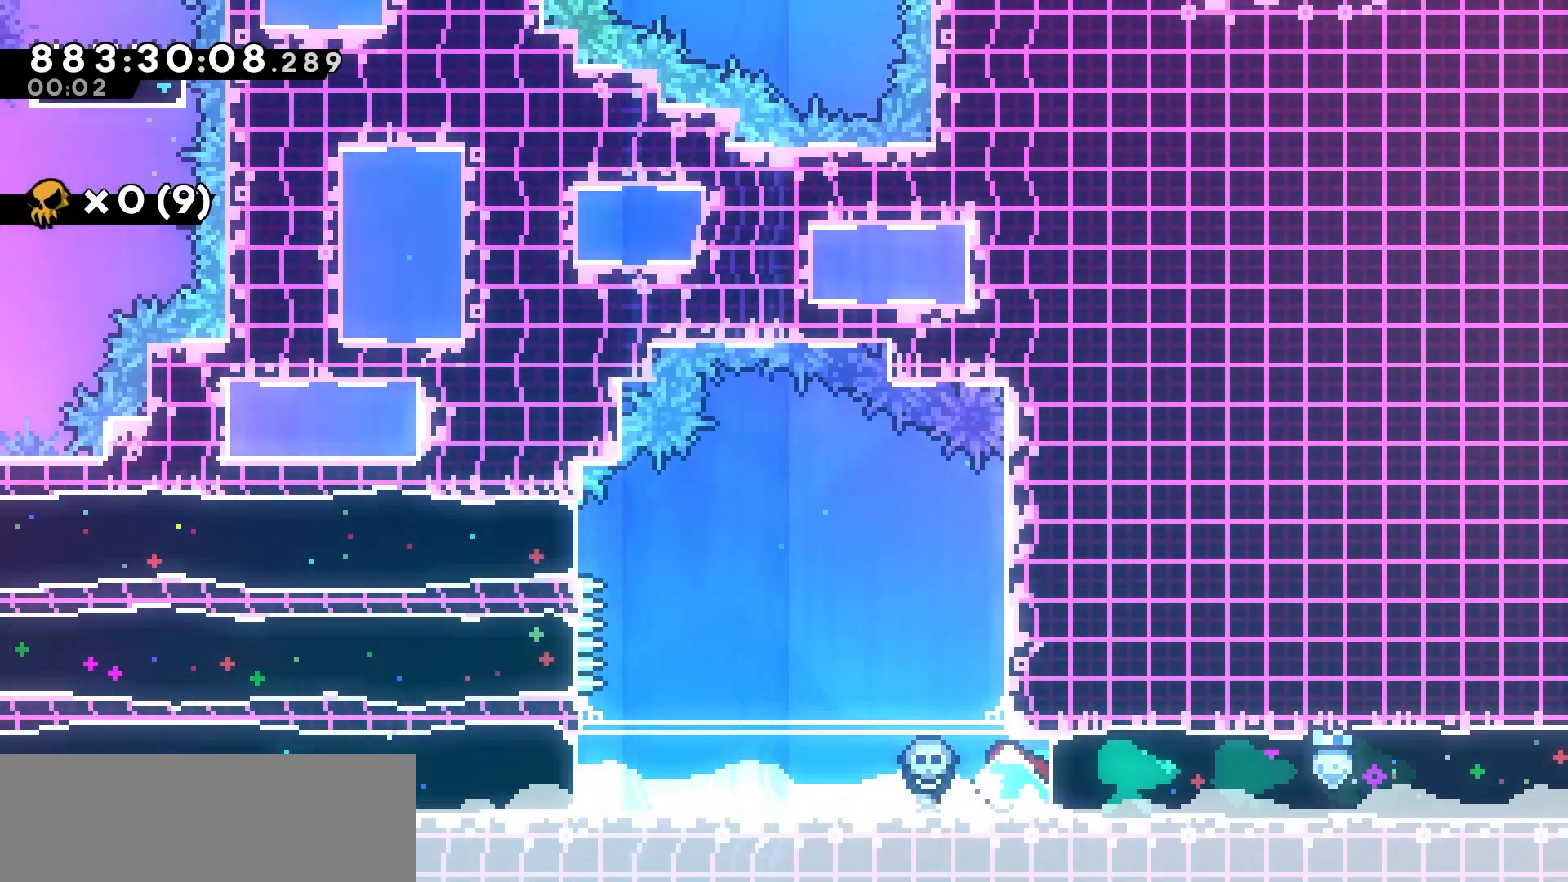
{"keys": ["left"], "events": []}
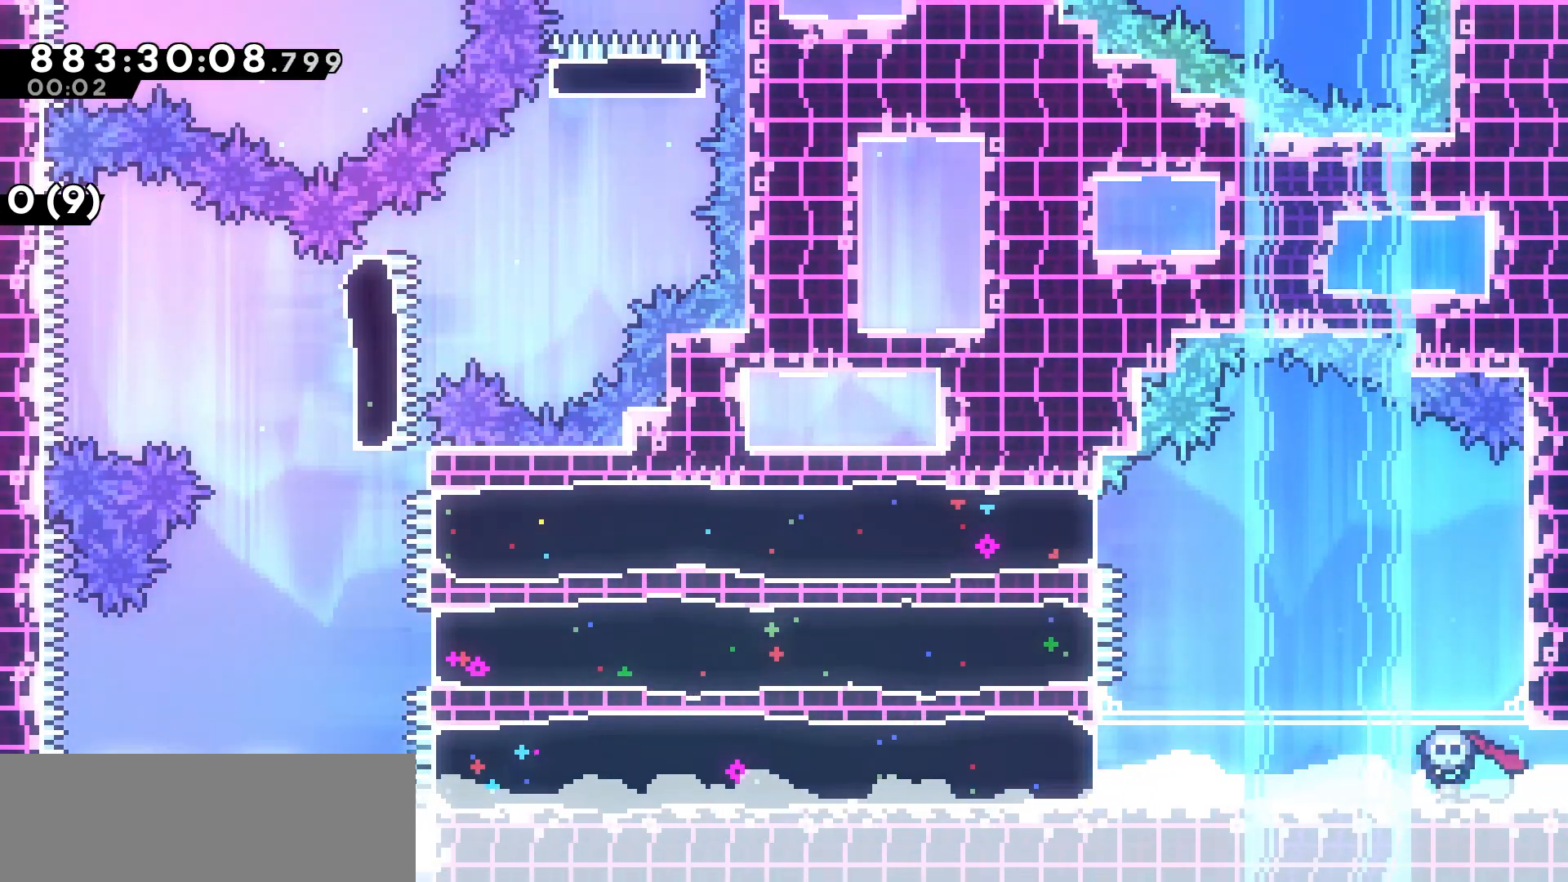
{"keys": ["left"], "events": [[350, "dash", "down"], [483, "dash", "up"]]}
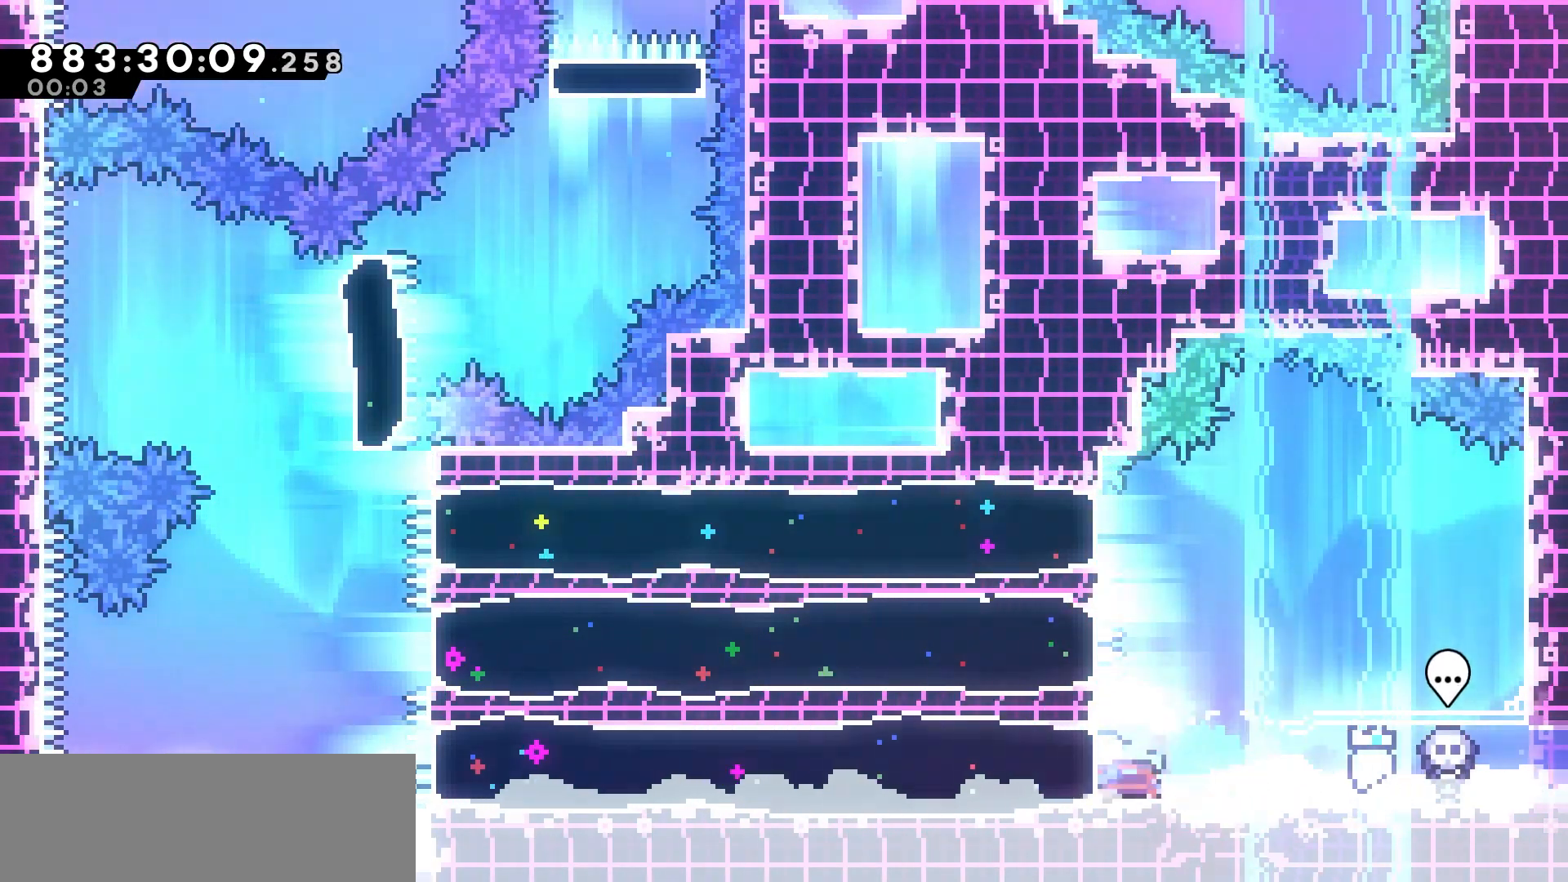
{"keys": ["right"], "events": [[333, "left", "up"], [333, "right", "down"]]}
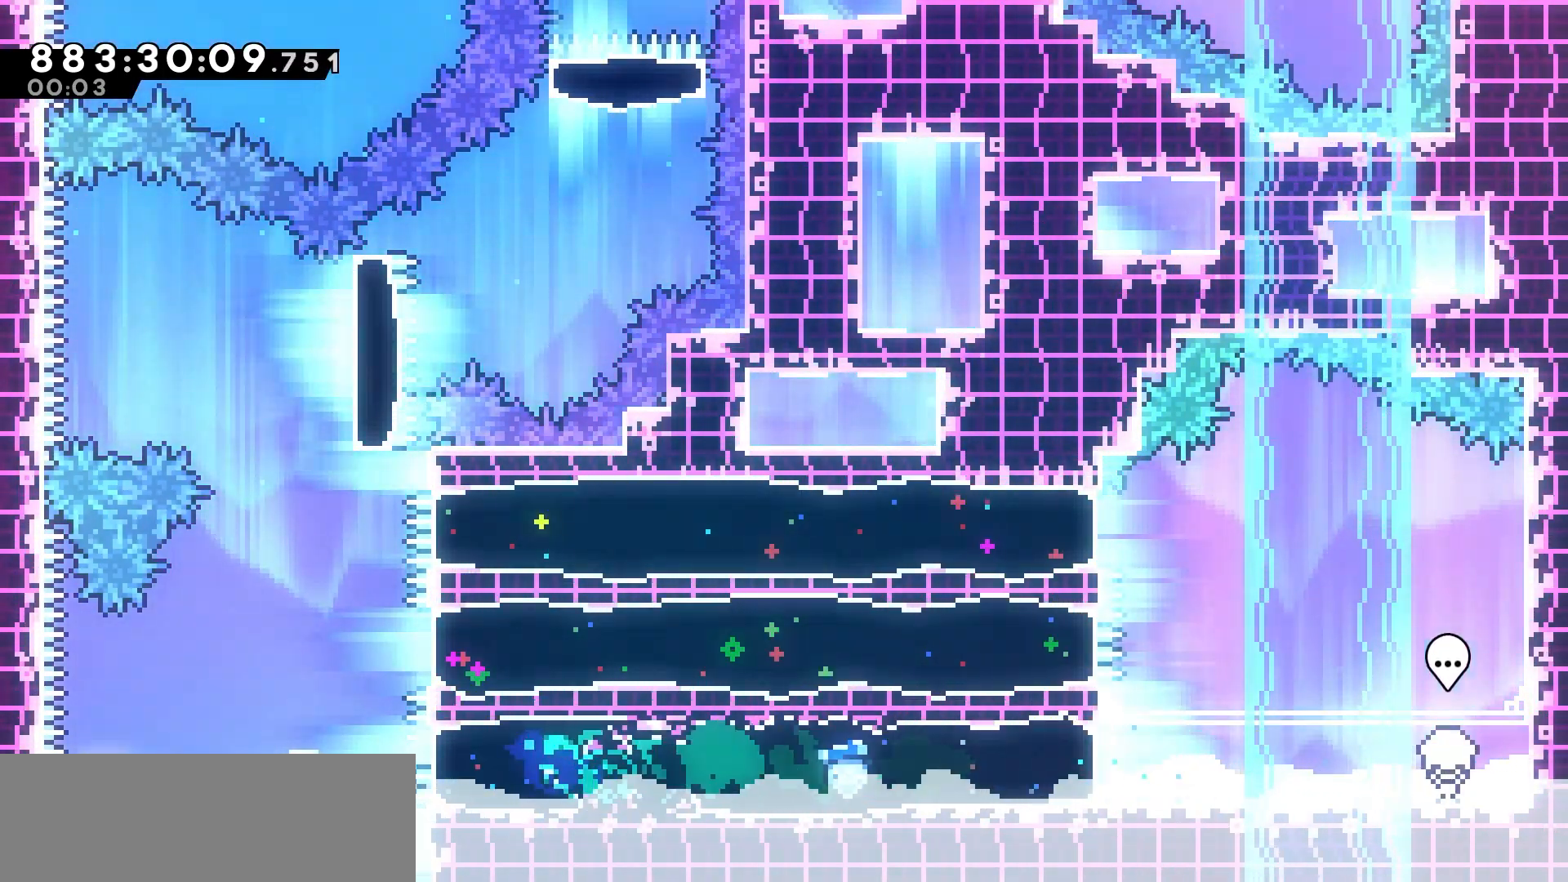
{"keys": ["dash", "right"], "events": [[133, "jump", "down"], [383, "jump", "up"], [450, "dash", "down"]]}
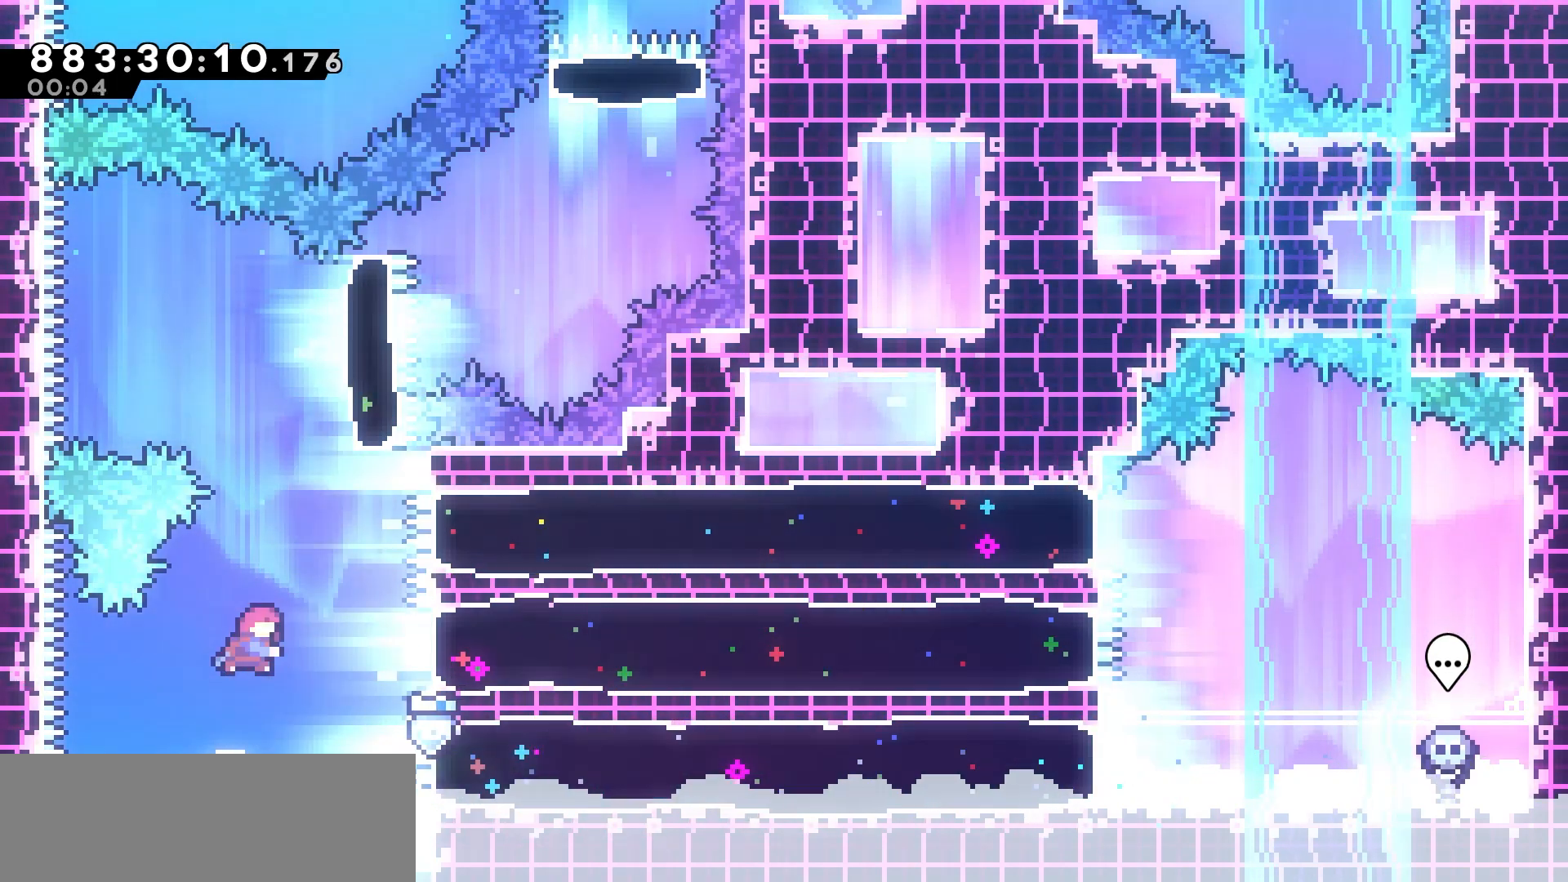
{"keys": ["left"], "events": [[133, "dash", "up"], [133, "left", "down"], [167, "right", "up"]]}
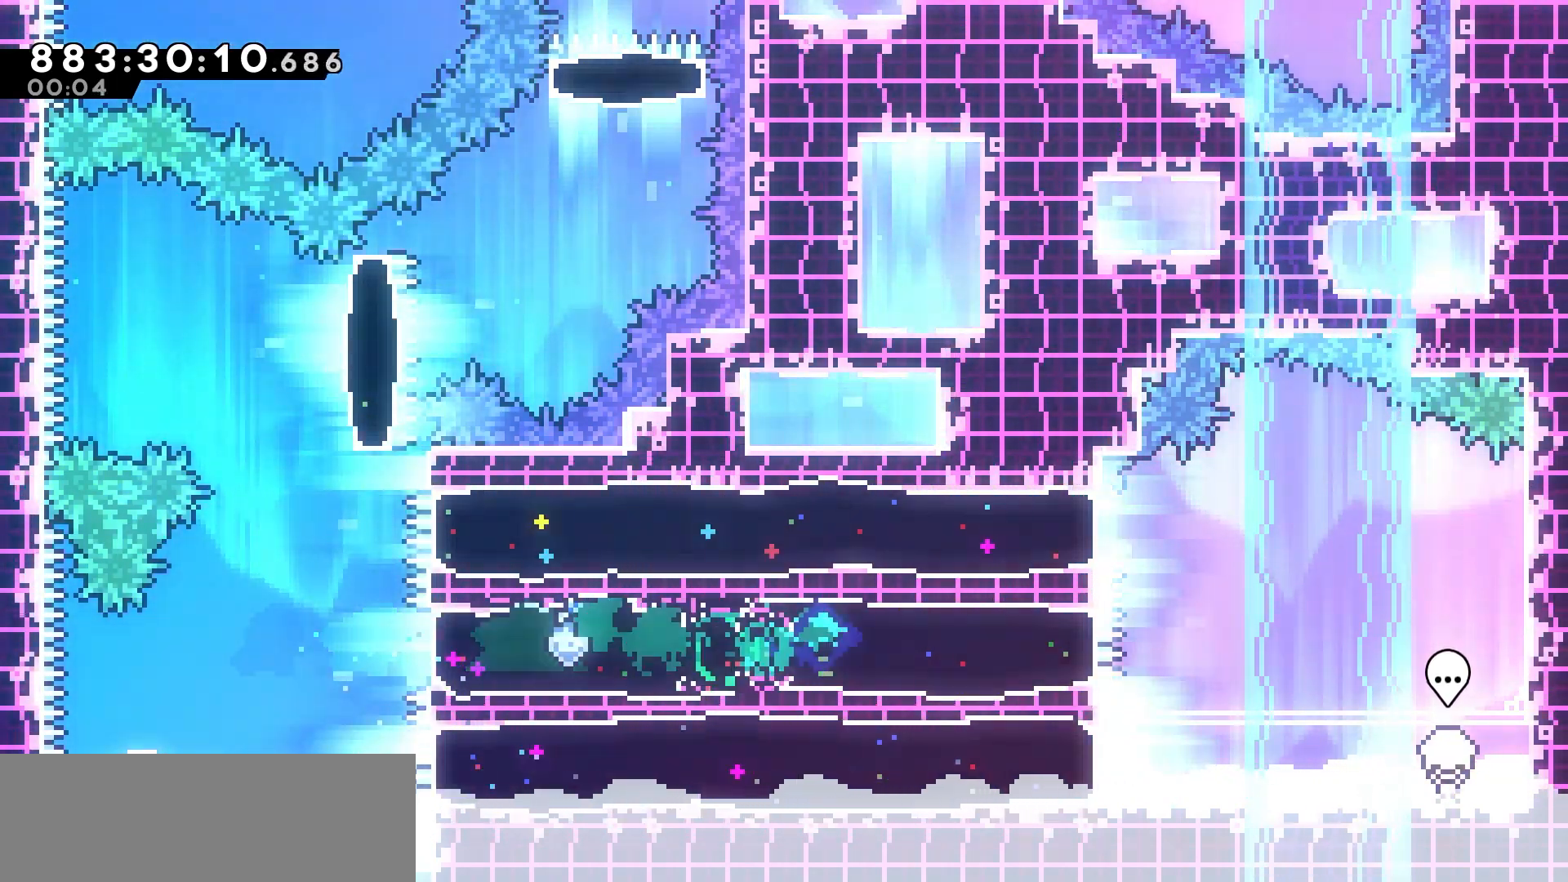
{"keys": ["jump", "left"], "events": [[283, "jump", "down"]]}